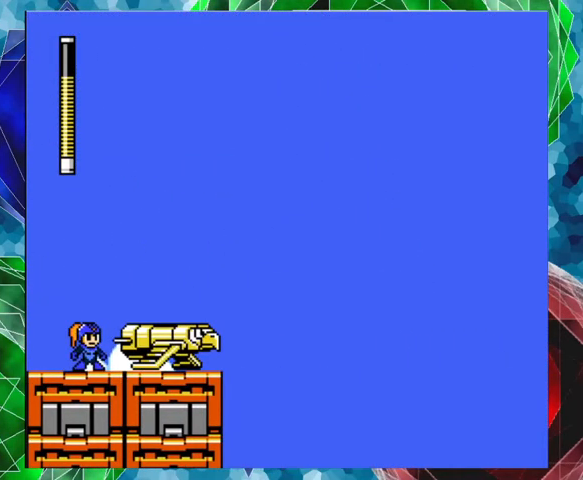
Gameplay with a controller (Nintendo layout); each line is a JSON object with the inputs held at the frame after it. "events" lists button and stick changes between this image and that frame as [ms after this image, input, new state], when the widget could be followed in between. Not read: L3 R3.
{"buttons": ["B"], "left_stick": "center", "right_stick": "center", "events": [[467, "B", "down"]]}
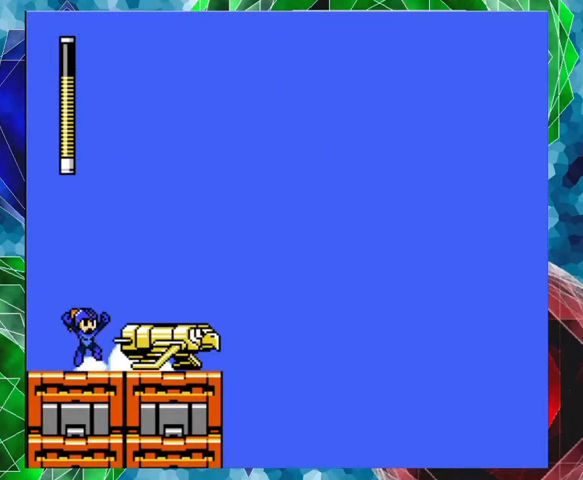
{"buttons": ["DPAD_RIGHT"], "left_stick": "center", "right_stick": "center", "events": [[67, "DPAD_RIGHT", "down"], [367, "B", "up"]]}
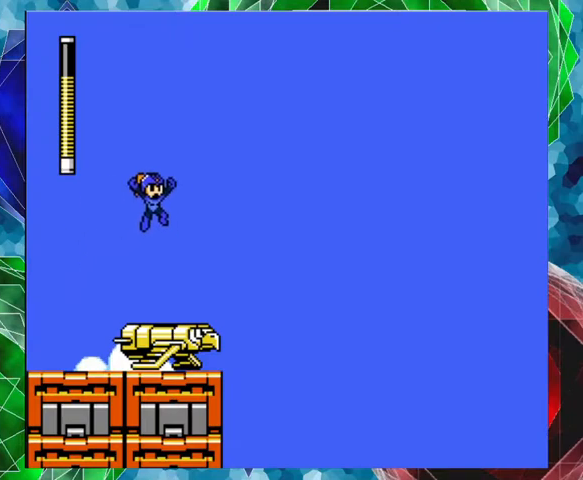
{"buttons": [], "left_stick": "center", "right_stick": "center", "events": [[33, "DPAD_RIGHT", "up"]]}
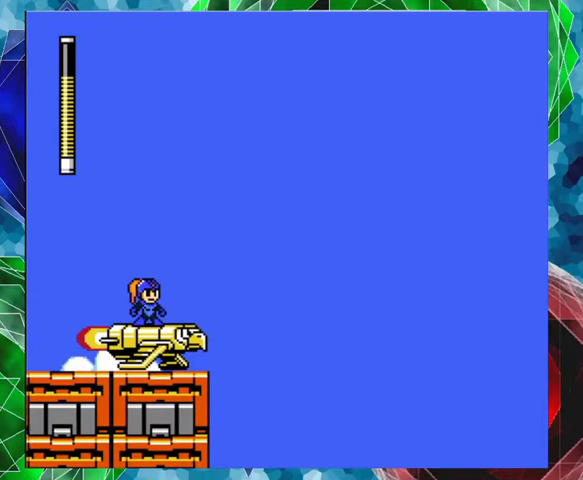
{"buttons": [], "left_stick": "center", "right_stick": "center", "events": [[233, "DPAD_RIGHT", "down"], [367, "DPAD_RIGHT", "up"], [400, "Y", "down"], [467, "Y", "up"]]}
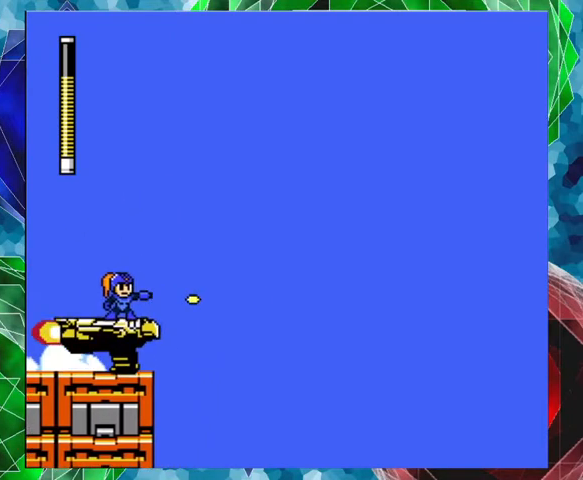
{"buttons": [], "left_stick": "center", "right_stick": "center", "events": [[100, "Y", "down"], [133, "Y", "up"], [233, "Y", "down"], [300, "Y", "up"], [400, "Y", "down"], [433, "Y", "up"]]}
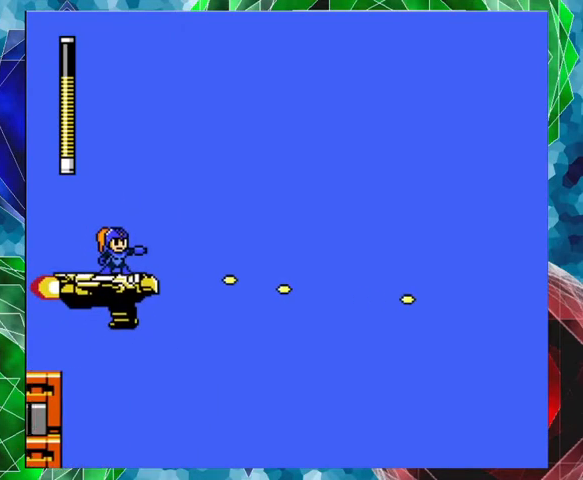
{"buttons": [], "left_stick": "center", "right_stick": "center", "events": [[67, "Y", "down"], [100, "Y", "up"], [167, "Y", "down"], [267, "Y", "up"], [367, "Y", "down"], [433, "Y", "up"]]}
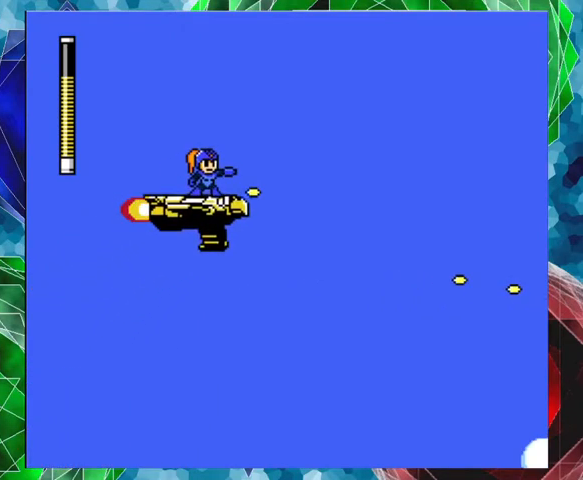
{"buttons": ["Y"], "left_stick": "center", "right_stick": "center", "events": [[33, "Y", "down"], [100, "Y", "up"], [133, "Y", "down"], [267, "Y", "up"], [333, "Y", "down"], [433, "Y", "up"], [467, "Y", "down"]]}
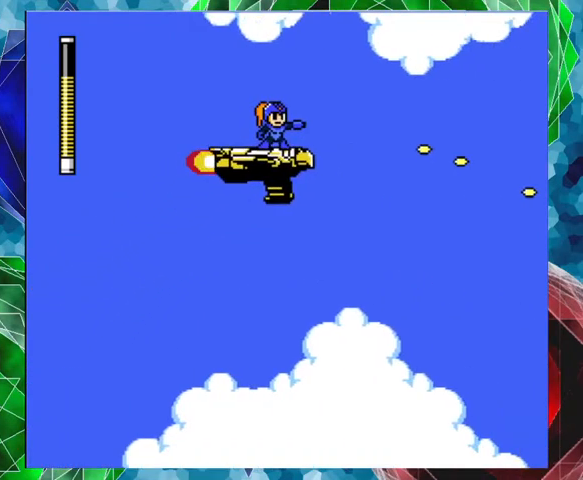
{"buttons": [], "left_stick": "center", "right_stick": "center", "events": [[67, "Y", "up"], [133, "Y", "down"], [200, "Y", "up"]]}
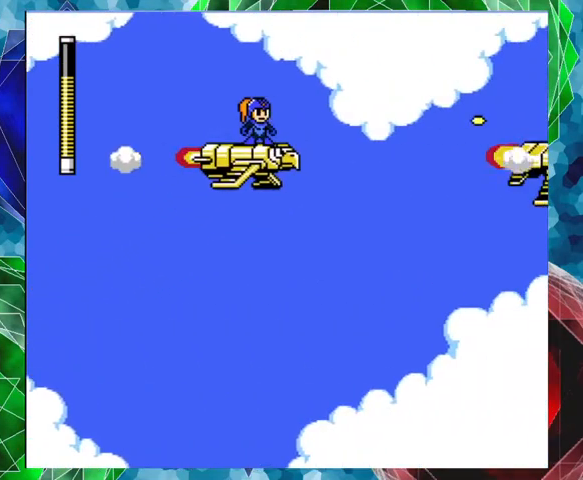
{"buttons": [], "left_stick": "center", "right_stick": "center", "events": [[67, "Y", "down"], [167, "Y", "up"], [267, "Y", "down"], [333, "Y", "up"], [400, "Y", "down"], [467, "Y", "up"]]}
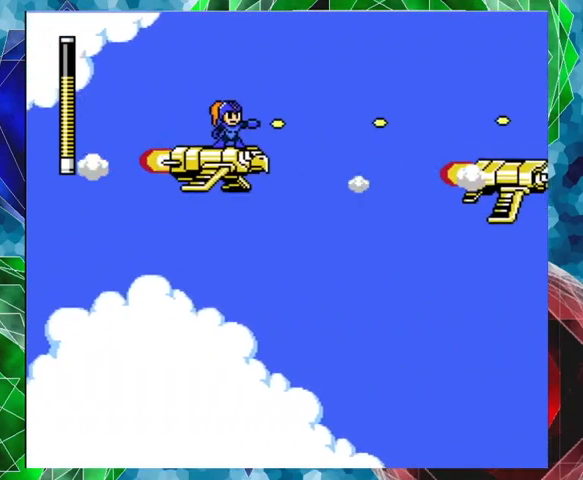
{"buttons": [], "left_stick": "center", "right_stick": "center", "events": [[333, "DPAD_DOWN", "down"], [467, "DPAD_DOWN", "up"]]}
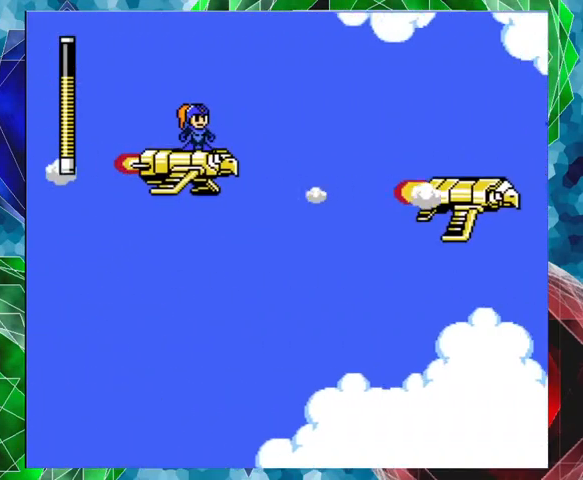
{"buttons": ["A", "DPAD_RIGHT"], "left_stick": "center", "right_stick": "center", "events": [[500, "A", "down"], [500, "DPAD_RIGHT", "down"]]}
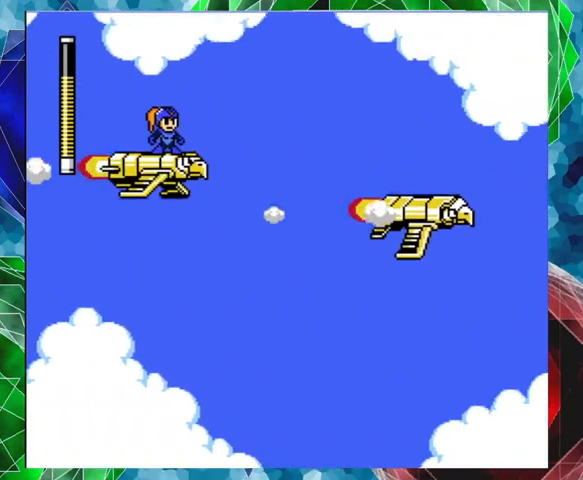
{"buttons": ["DPAD_RIGHT"], "left_stick": "center", "right_stick": "center", "events": [[33, "DPAD_UP", "down"], [100, "B", "down"], [433, "B", "up"], [433, "DPAD_UP", "up"], [467, "A", "up"]]}
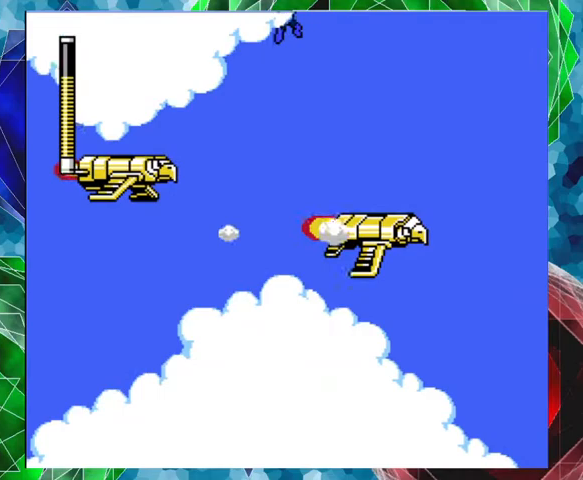
{"buttons": [], "left_stick": "center", "right_stick": "center", "events": [[233, "DPAD_RIGHT", "up"]]}
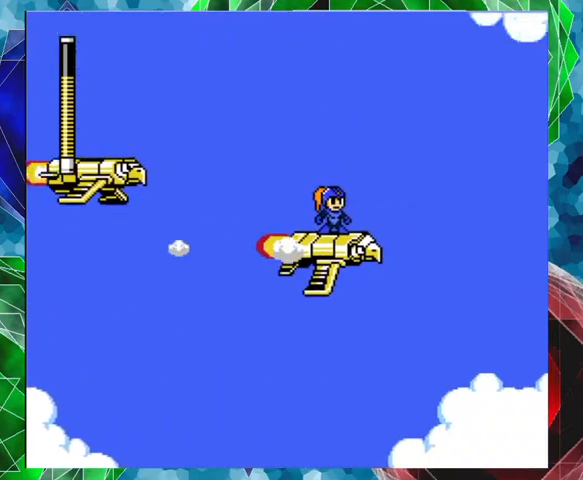
{"buttons": [], "left_stick": "center", "right_stick": "center", "events": []}
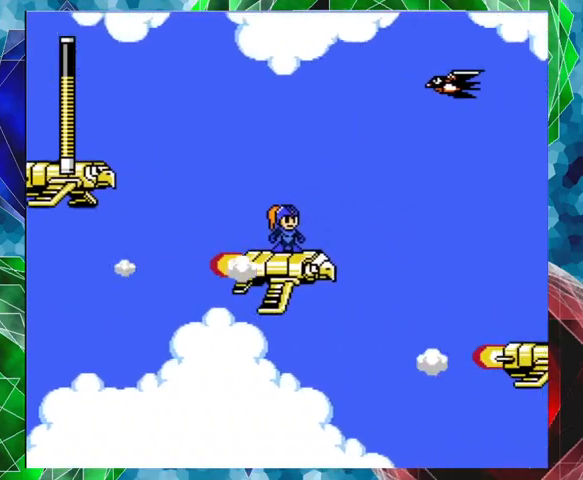
{"buttons": ["DPAD_RIGHT"], "left_stick": "center", "right_stick": "center", "events": [[500, "DPAD_RIGHT", "down"]]}
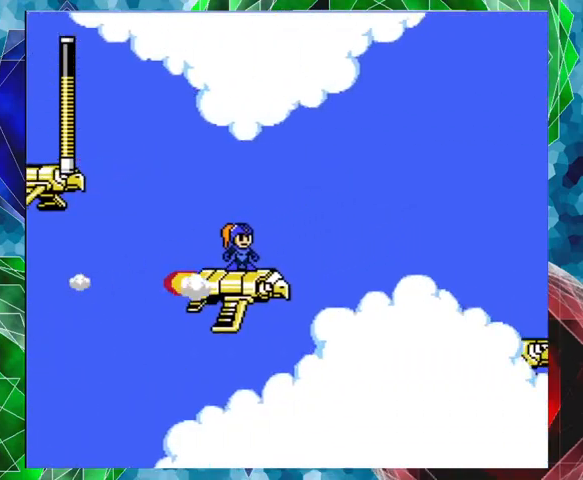
{"buttons": ["DPAD_RIGHT"], "left_stick": "center", "right_stick": "center", "events": [[33, "A", "down"], [100, "B", "down"], [467, "B", "up"], [500, "A", "up"]]}
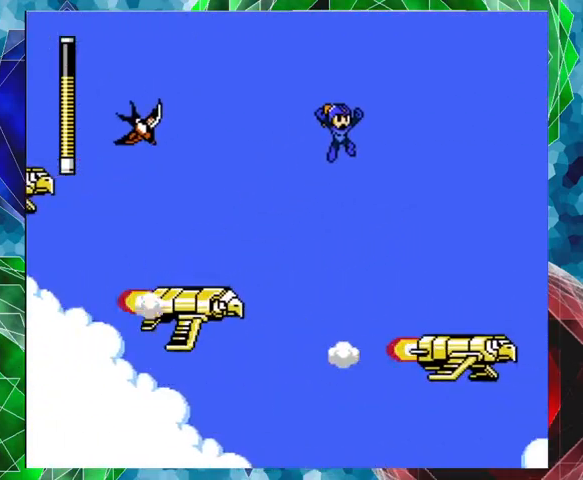
{"buttons": ["DPAD_LEFT"], "left_stick": "center", "right_stick": "center", "events": [[400, "DPAD_RIGHT", "up"], [467, "DPAD_LEFT", "down"]]}
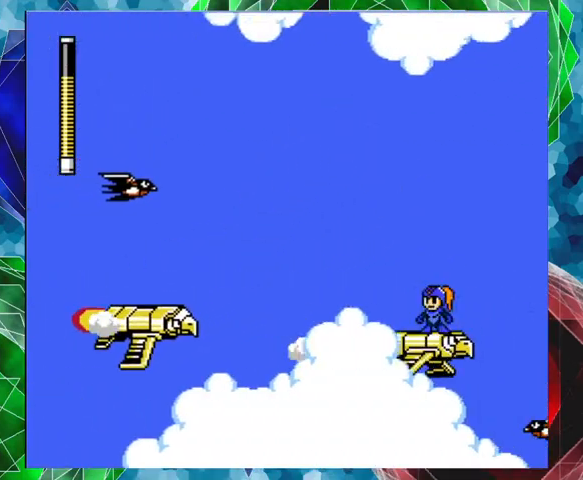
{"buttons": ["DPAD_LEFT"], "left_stick": "center", "right_stick": "center", "events": [[33, "B", "down"], [67, "DPAD_LEFT", "up"], [300, "Y", "down"], [333, "B", "up"], [333, "Y", "up"], [367, "DPAD_LEFT", "down"], [400, "Y", "down"], [467, "Y", "up"]]}
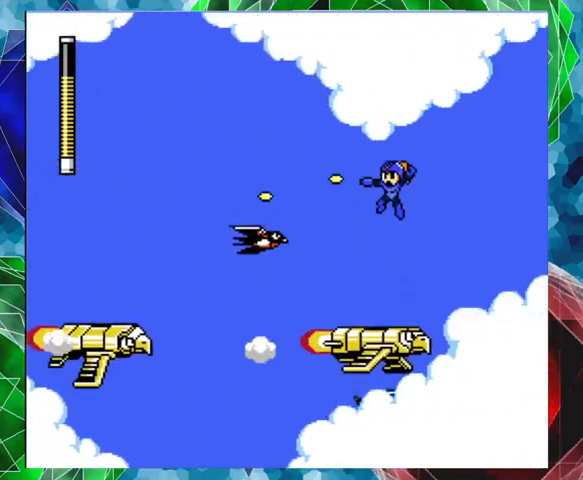
{"buttons": ["DPAD_LEFT"], "left_stick": "center", "right_stick": "center", "events": [[33, "Y", "down"], [100, "Y", "up"], [133, "DPAD_LEFT", "up"], [133, "Y", "down"], [267, "DPAD_LEFT", "down"], [267, "Y", "up"]]}
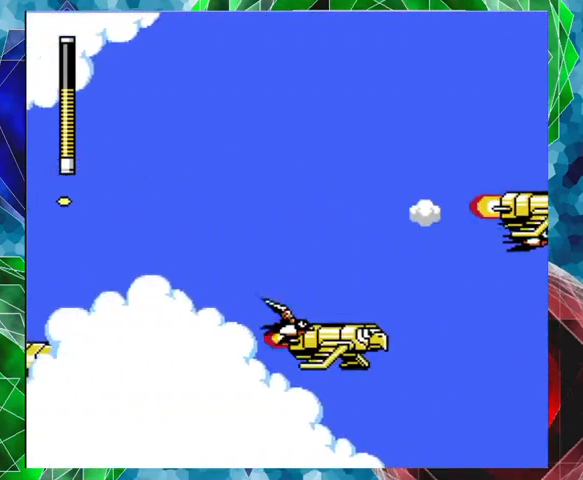
{"buttons": ["DPAD_LEFT"], "left_stick": "center", "right_stick": "center", "events": [[133, "DPAD_LEFT", "up"], [433, "DPAD_LEFT", "down"]]}
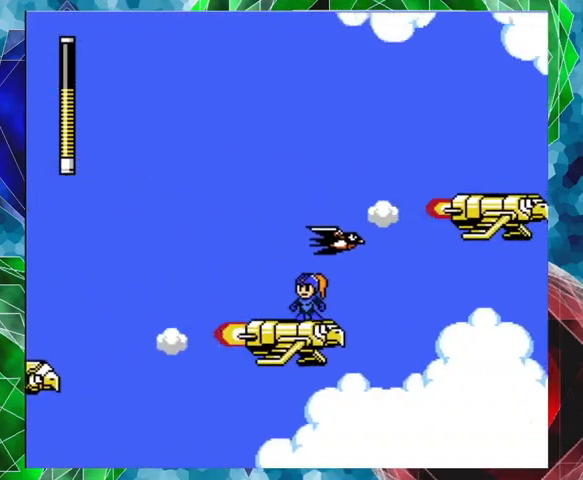
{"buttons": [], "left_stick": "center", "right_stick": "center", "events": [[133, "DPAD_LEFT", "up"]]}
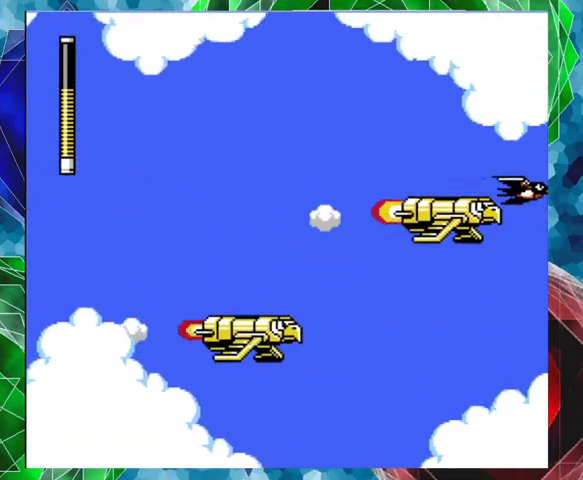
{"buttons": ["B", "DPAD_RIGHT"], "left_stick": "center", "right_stick": "center", "events": [[133, "DPAD_LEFT", "down"], [233, "DPAD_LEFT", "up"], [333, "DPAD_RIGHT", "down"], [467, "B", "down"]]}
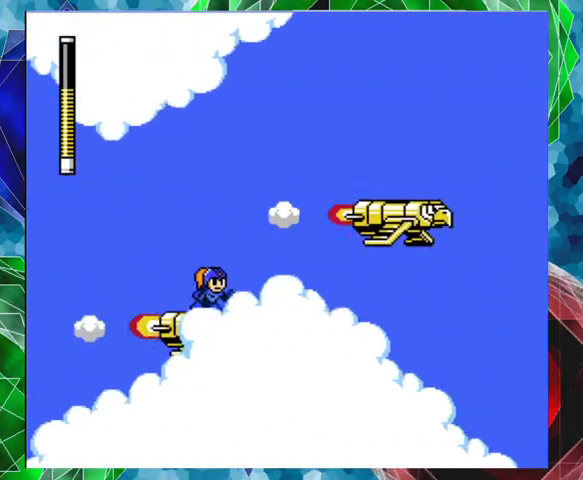
{"buttons": ["B", "DPAD_RIGHT"], "left_stick": "center", "right_stick": "center", "events": [[67, "A", "down"], [100, "A", "up"]]}
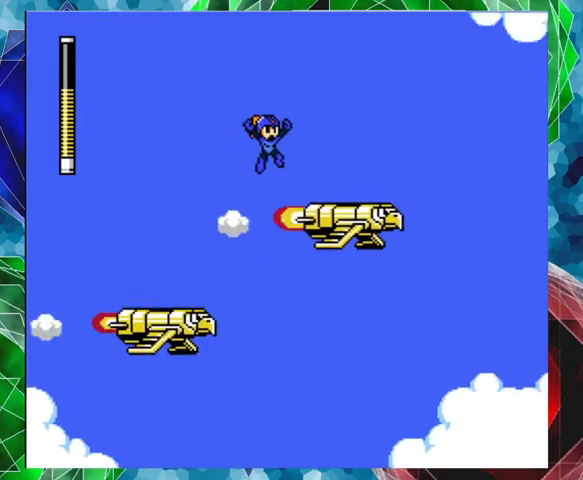
{"buttons": ["DPAD_LEFT"], "left_stick": "center", "right_stick": "center", "events": [[133, "B", "up"], [233, "B", "down"], [367, "DPAD_RIGHT", "up"], [400, "B", "up"], [500, "DPAD_LEFT", "down"]]}
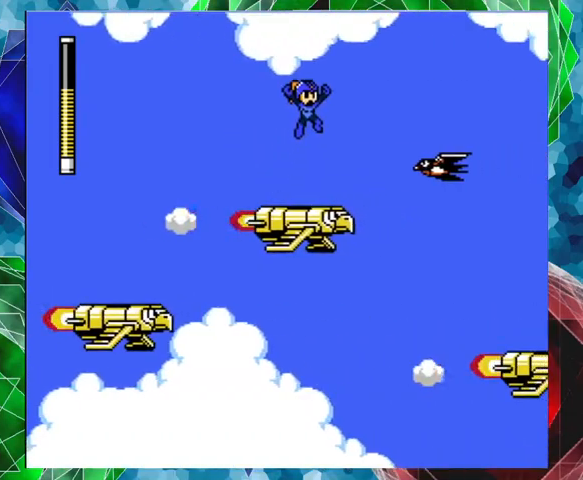
{"buttons": [], "left_stick": "center", "right_stick": "center", "events": [[233, "DPAD_LEFT", "up"], [333, "DPAD_RIGHT", "down"], [333, "DPAD_UP", "down"], [367, "DPAD_UP", "up"], [367, "Y", "down"], [400, "DPAD_RIGHT", "up"], [433, "Y", "up"]]}
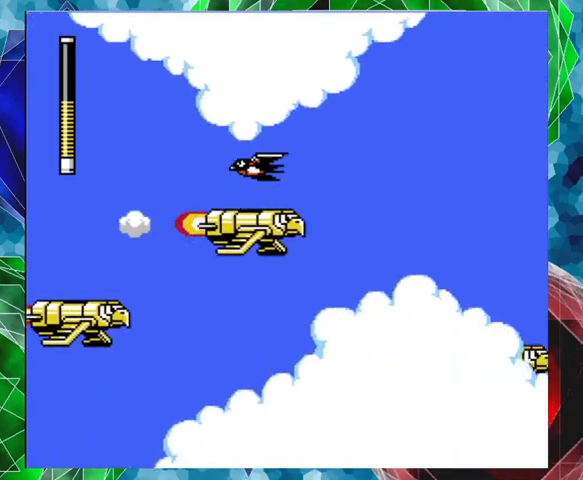
{"buttons": ["DPAD_UP", "DPAD_RIGHT"], "left_stick": "center", "right_stick": "center", "events": [[33, "Y", "down"], [67, "Y", "up"], [133, "Y", "down"], [200, "Y", "up"], [300, "DPAD_RIGHT", "down"], [300, "Y", "down"], [333, "DPAD_UP", "down"], [333, "Y", "up"]]}
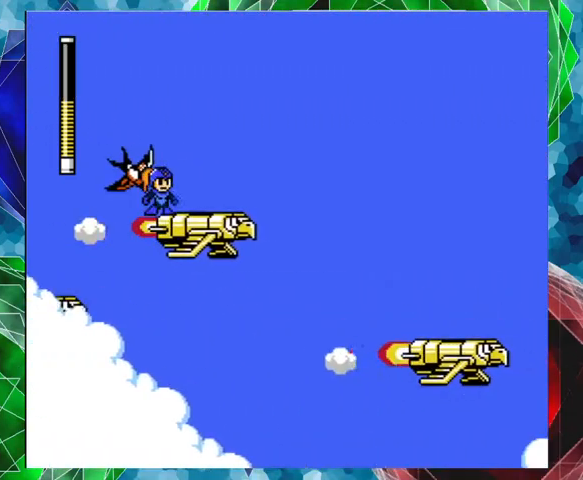
{"buttons": ["A", "B", "DPAD_UP", "DPAD_RIGHT"], "left_stick": "center", "right_stick": "center", "events": [[67, "DPAD_UP", "up"], [300, "A", "down"], [367, "DPAD_UP", "down"], [433, "B", "down"]]}
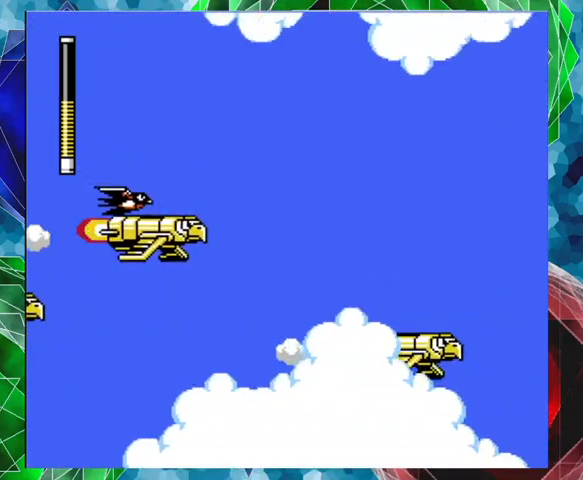
{"buttons": ["DPAD_RIGHT"], "left_stick": "center", "right_stick": "center", "events": [[167, "B", "up"], [200, "A", "up"], [333, "DPAD_UP", "up"]]}
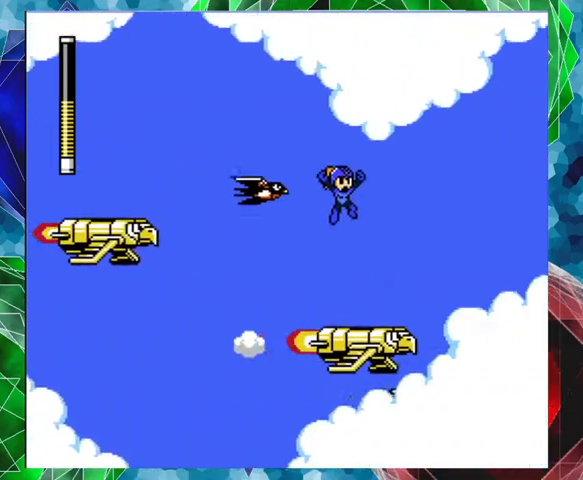
{"buttons": [], "left_stick": "center", "right_stick": "center", "events": [[67, "DPAD_LEFT", "down"], [67, "DPAD_RIGHT", "up"], [67, "Y", "down"], [133, "Y", "up"], [167, "DPAD_LEFT", "up"], [200, "Y", "down"], [300, "Y", "up"]]}